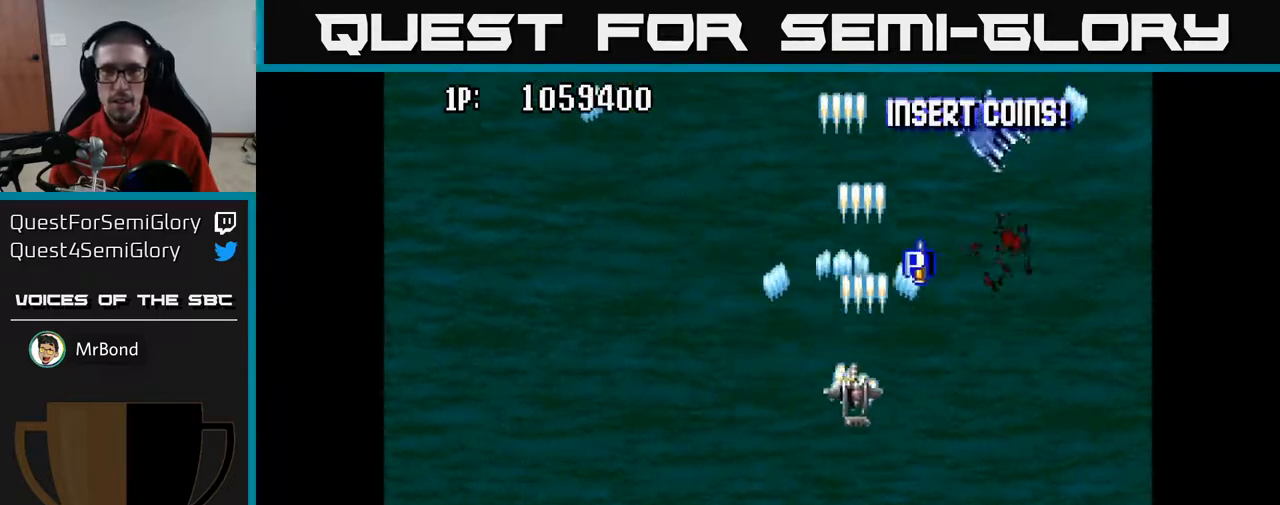
Gameplay with a controller (Xbox layout); each line is a JSON object with the inputs held at the frame after it. "events" lists button and stick changes between this image and that frame as [ms after this image, input, new state], when the widget could be followed in between.
{"buttons": ["A", "DPAD_UP", "DPAD_RIGHT"], "left_stick": "center", "right_stick": "center", "events": [[467, "DPAD_RIGHT", "down"]]}
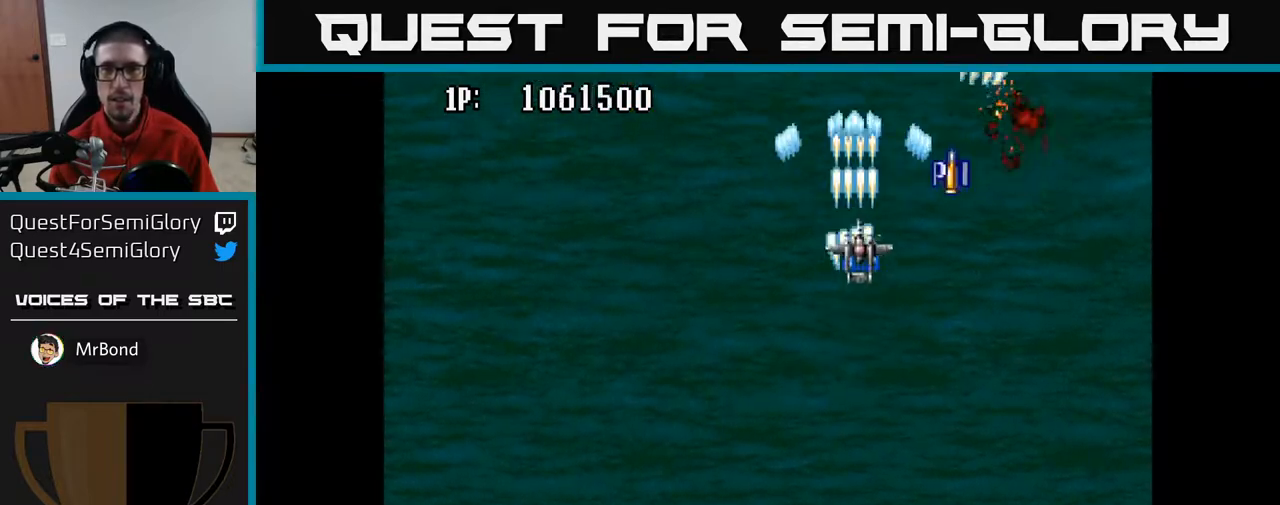
{"buttons": ["A", "DPAD_DOWN", "DPAD_LEFT"], "left_stick": "center", "right_stick": "center", "events": [[200, "DPAD_RIGHT", "up"], [250, "DPAD_UP", "up"], [283, "DPAD_LEFT", "down"], [300, "DPAD_DOWN", "down"]]}
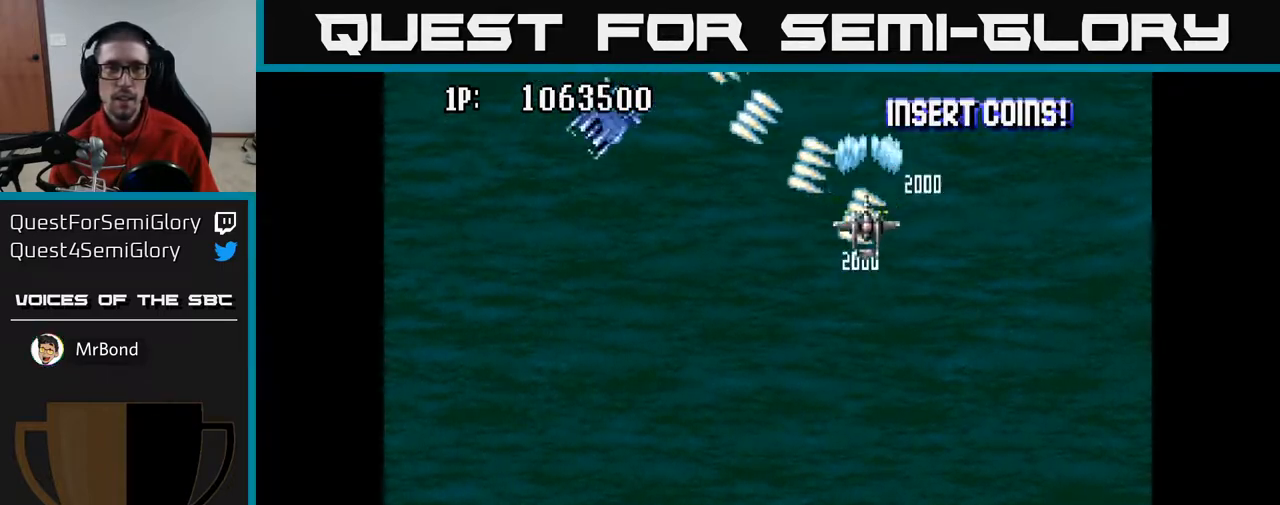
{"buttons": ["A", "DPAD_DOWN", "DPAD_LEFT"], "left_stick": "center", "right_stick": "center", "events": []}
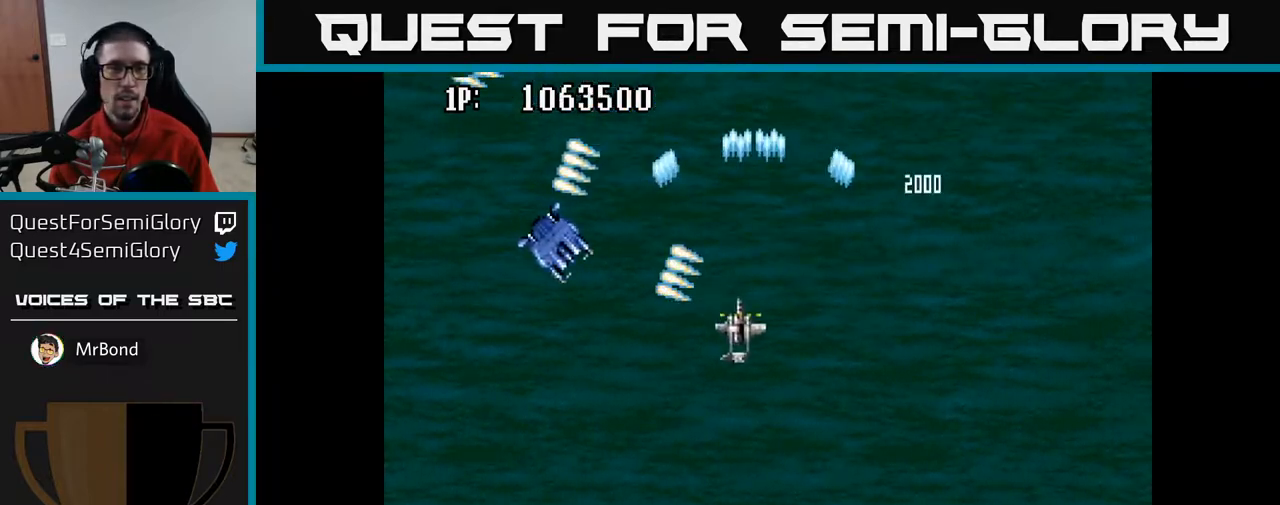
{"buttons": ["A", "DPAD_UP"], "left_stick": "center", "right_stick": "center", "events": [[217, "DPAD_DOWN", "up"], [267, "DPAD_UP", "down"], [383, "DPAD_LEFT", "up"]]}
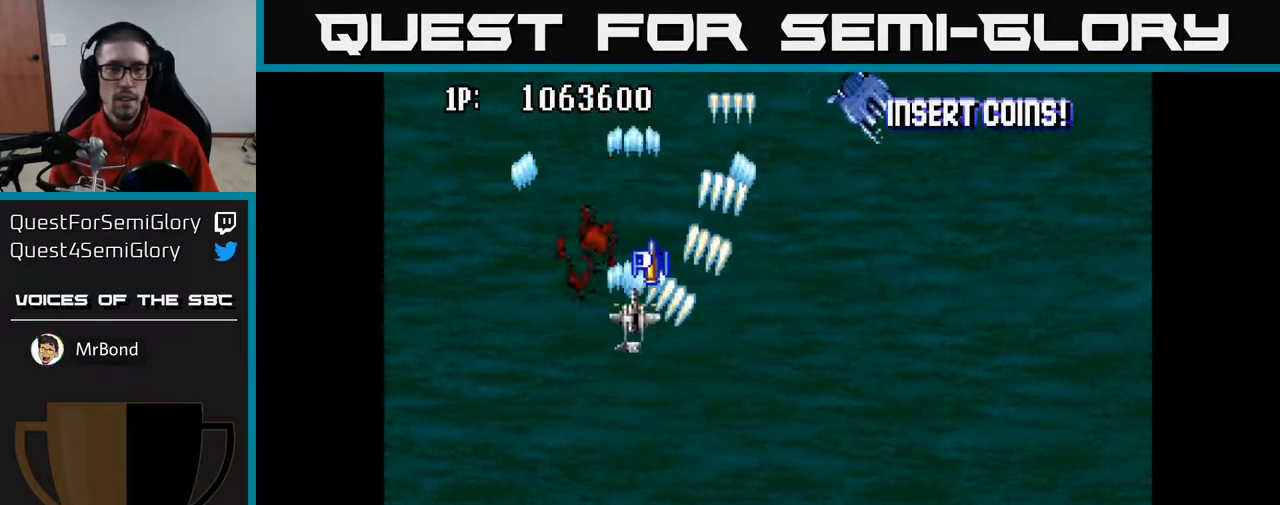
{"buttons": ["A", "DPAD_DOWN", "DPAD_RIGHT"], "left_stick": "center", "right_stick": "center", "events": [[17, "DPAD_RIGHT", "down"], [233, "DPAD_UP", "up"], [333, "DPAD_DOWN", "down"]]}
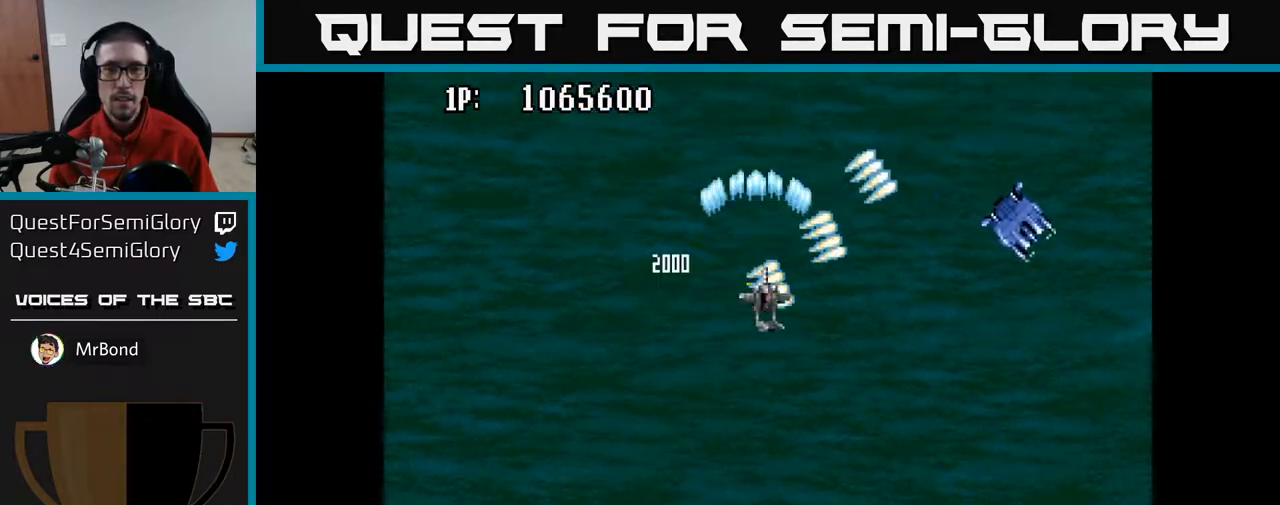
{"buttons": ["A", "DPAD_UP"], "left_stick": "center", "right_stick": "center", "events": [[283, "DPAD_RIGHT", "up"], [317, "DPAD_DOWN", "up"], [333, "DPAD_LEFT", "down"], [350, "DPAD_UP", "down"], [433, "DPAD_LEFT", "up"]]}
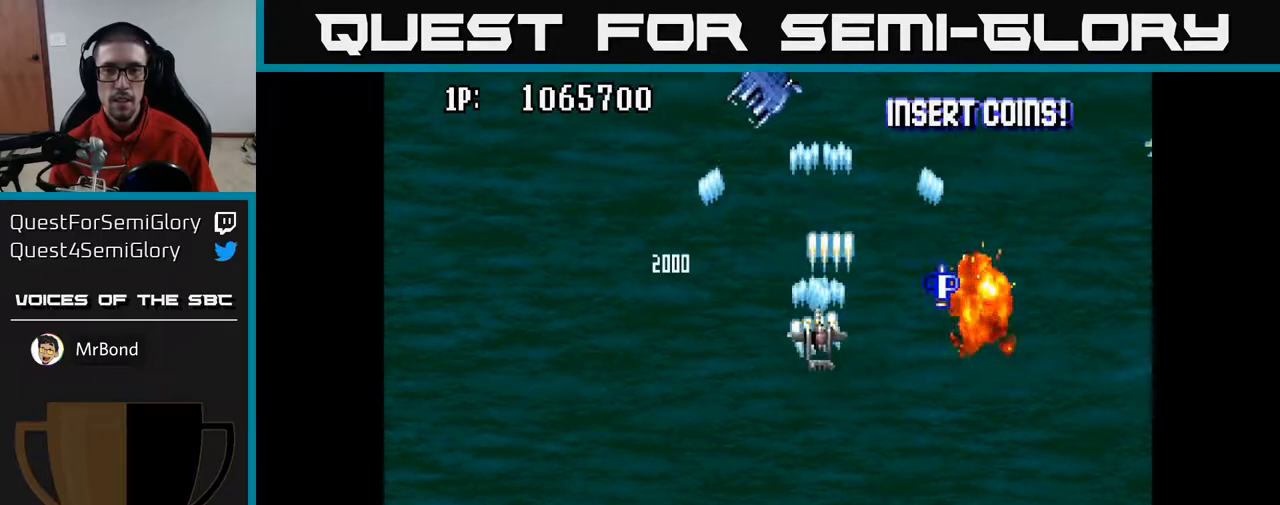
{"buttons": ["A", "DPAD_LEFT"], "left_stick": "center", "right_stick": "center", "events": [[17, "DPAD_UP", "up"], [33, "DPAD_RIGHT", "down"], [83, "DPAD_UP", "down"], [267, "DPAD_UP", "up"], [350, "DPAD_RIGHT", "up"], [367, "DPAD_LEFT", "down"]]}
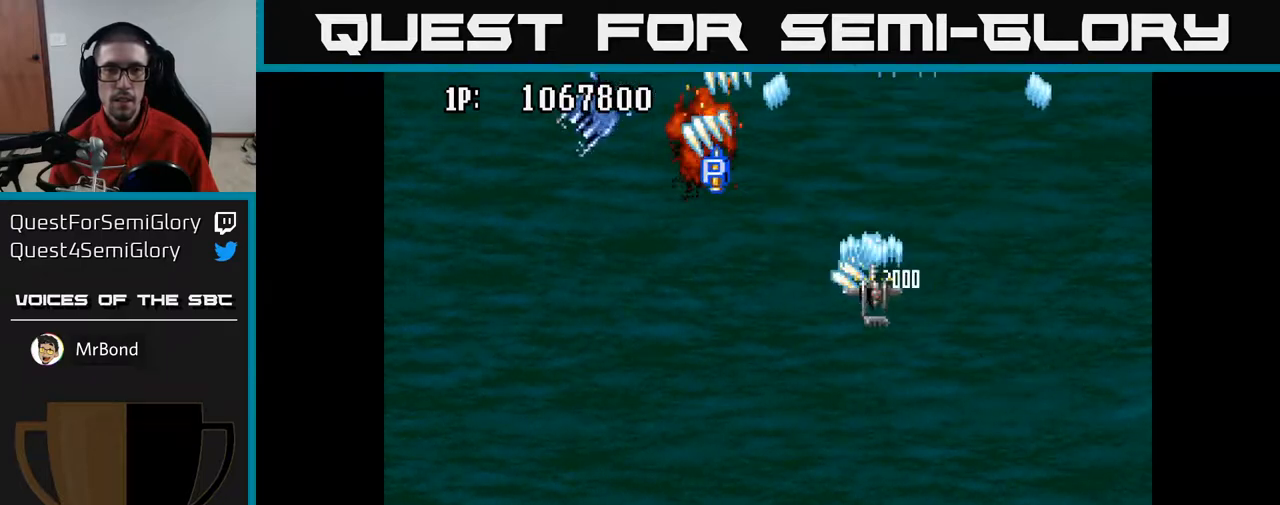
{"buttons": ["A", "DPAD_UP", "DPAD_LEFT"], "left_stick": "center", "right_stick": "center", "events": [[50, "DPAD_DOWN", "down"], [417, "DPAD_DOWN", "up"], [500, "DPAD_UP", "down"]]}
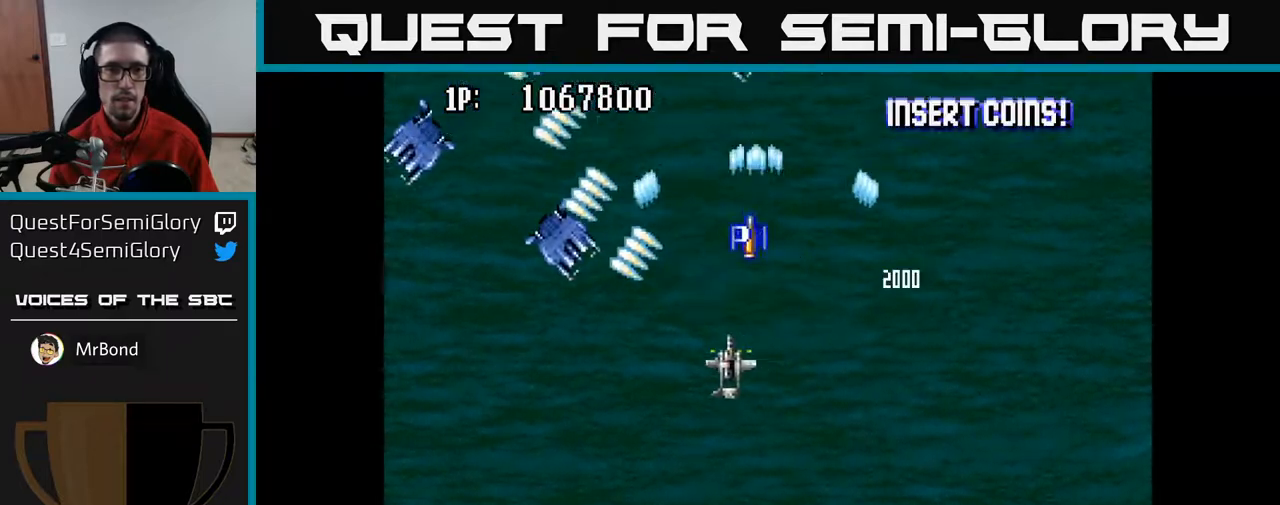
{"buttons": ["A", "DPAD_DOWN", "DPAD_RIGHT"], "left_stick": "center", "right_stick": "center", "events": [[33, "DPAD_LEFT", "up"], [67, "DPAD_RIGHT", "down"], [350, "DPAD_RIGHT", "up"], [383, "DPAD_LEFT", "down"], [400, "DPAD_UP", "up"], [433, "DPAD_DOWN", "down"], [467, "DPAD_LEFT", "up"], [500, "DPAD_RIGHT", "down"]]}
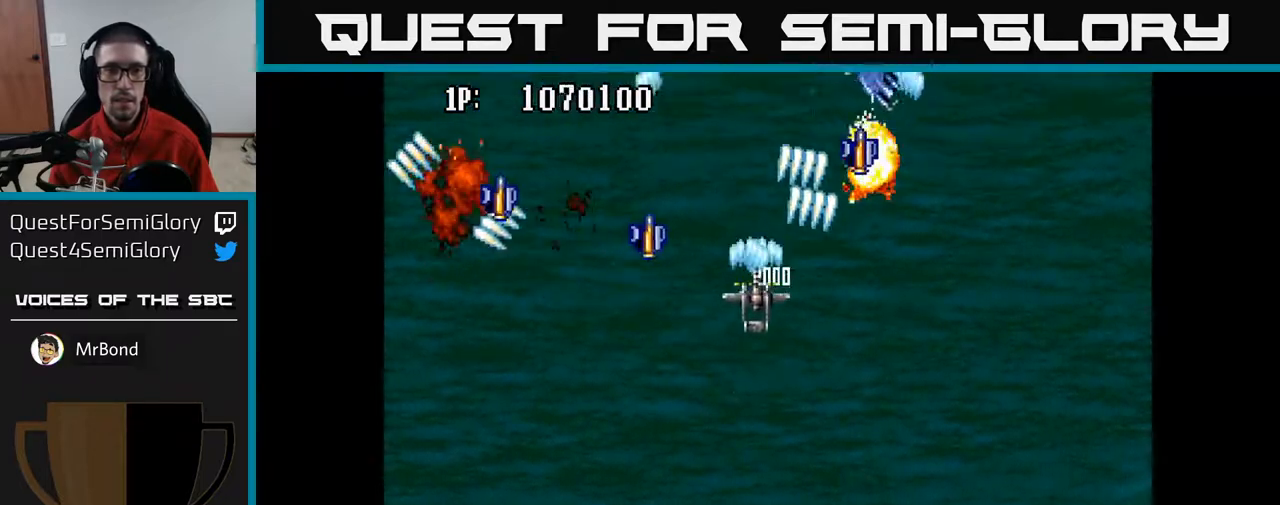
{"buttons": ["A", "DPAD_UP"], "left_stick": "center", "right_stick": "center", "events": [[183, "DPAD_DOWN", "up"], [183, "DPAD_RIGHT", "up"], [217, "DPAD_LEFT", "down"], [217, "DPAD_UP", "down"], [333, "DPAD_LEFT", "up"]]}
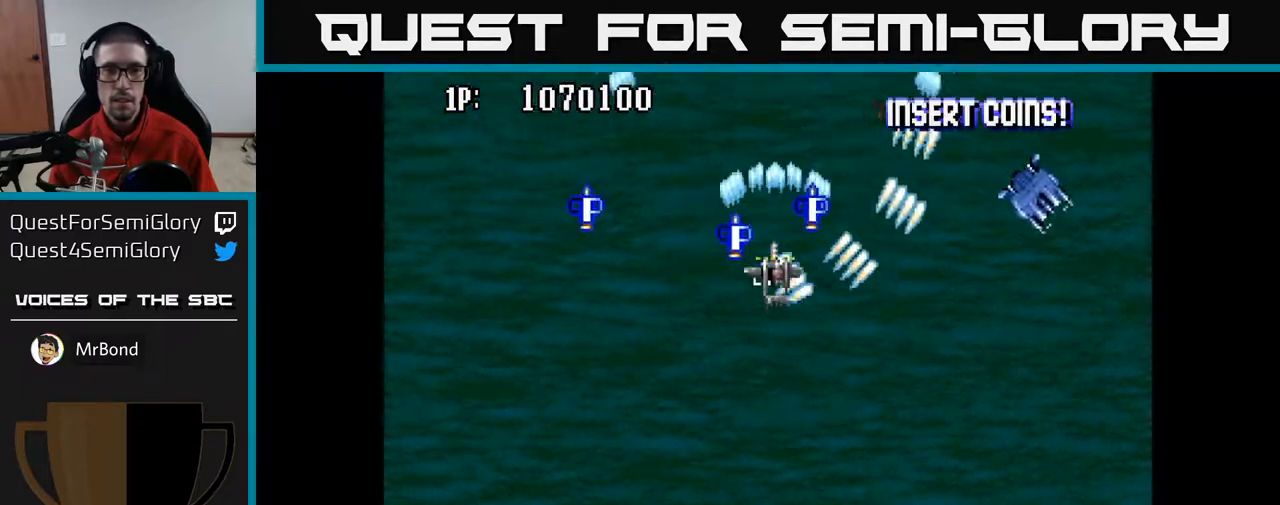
{"buttons": ["A", "DPAD_UP"], "left_stick": "center", "right_stick": "center", "events": [[100, "DPAD_UP", "up"], [117, "DPAD_DOWN", "down"], [200, "DPAD_LEFT", "down"], [283, "DPAD_DOWN", "up"], [333, "DPAD_UP", "down"], [467, "DPAD_LEFT", "up"]]}
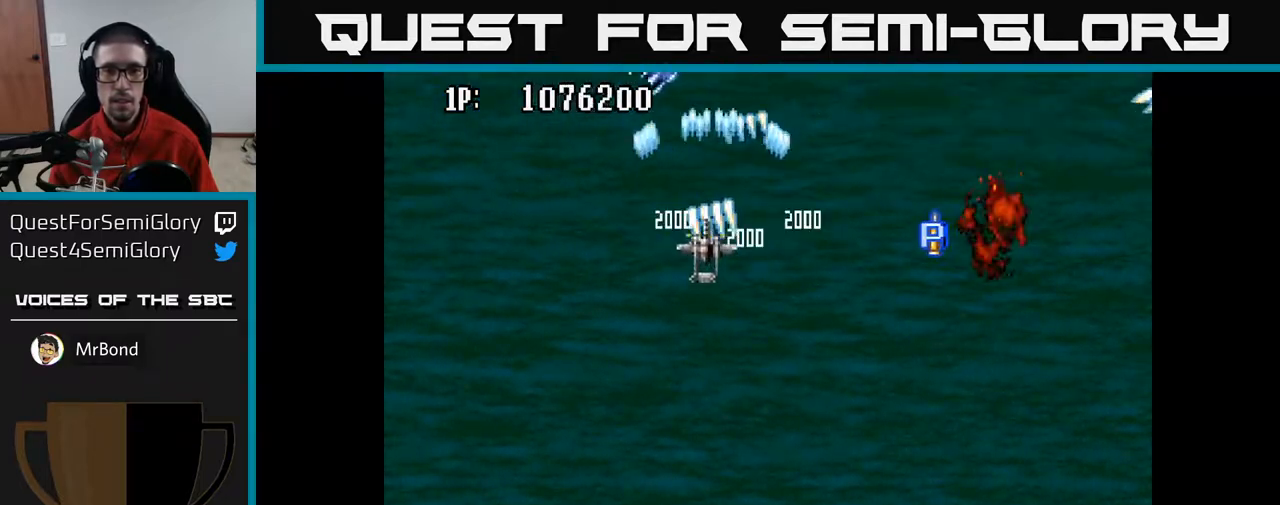
{"buttons": ["A", "DPAD_UP"], "left_stick": "center", "right_stick": "center", "events": [[33, "DPAD_RIGHT", "down"], [50, "DPAD_UP", "up"], [150, "DPAD_DOWN", "down"], [283, "DPAD_DOWN", "up"], [483, "DPAD_RIGHT", "up"], [483, "DPAD_UP", "down"]]}
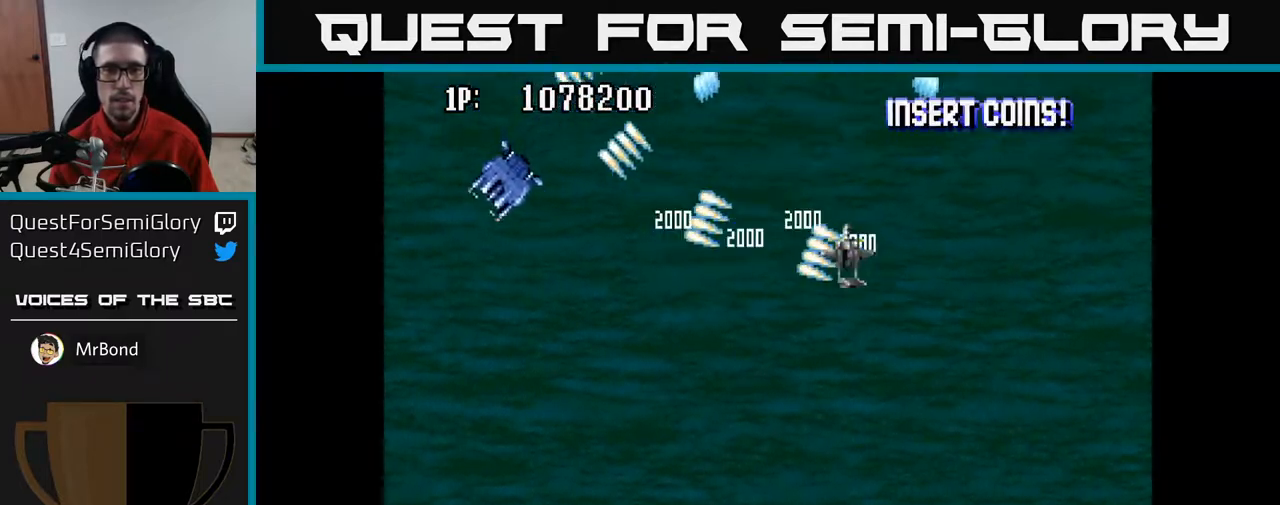
{"buttons": ["A", "DPAD_LEFT"], "left_stick": "center", "right_stick": "center", "events": [[17, "DPAD_LEFT", "down"], [17, "DPAD_UP", "up"], [50, "DPAD_DOWN", "down"], [267, "DPAD_LEFT", "up"], [483, "DPAD_LEFT", "down"], [500, "DPAD_DOWN", "up"]]}
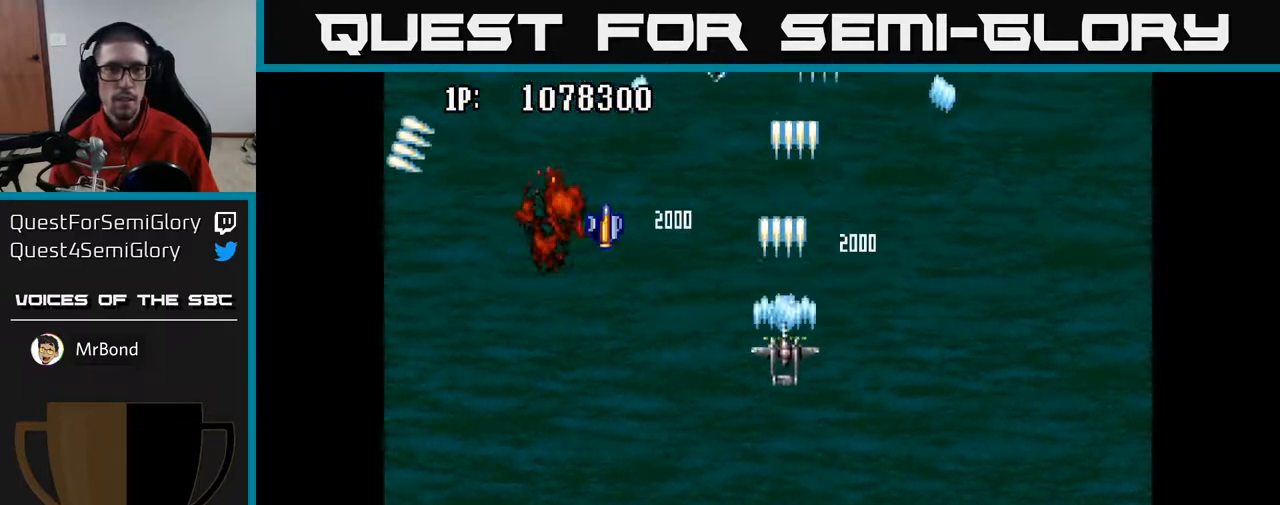
{"buttons": ["A", "DPAD_UP", "DPAD_LEFT"], "left_stick": "center", "right_stick": "center", "events": [[33, "DPAD_UP", "down"], [150, "DPAD_LEFT", "up"], [417, "DPAD_LEFT", "down"]]}
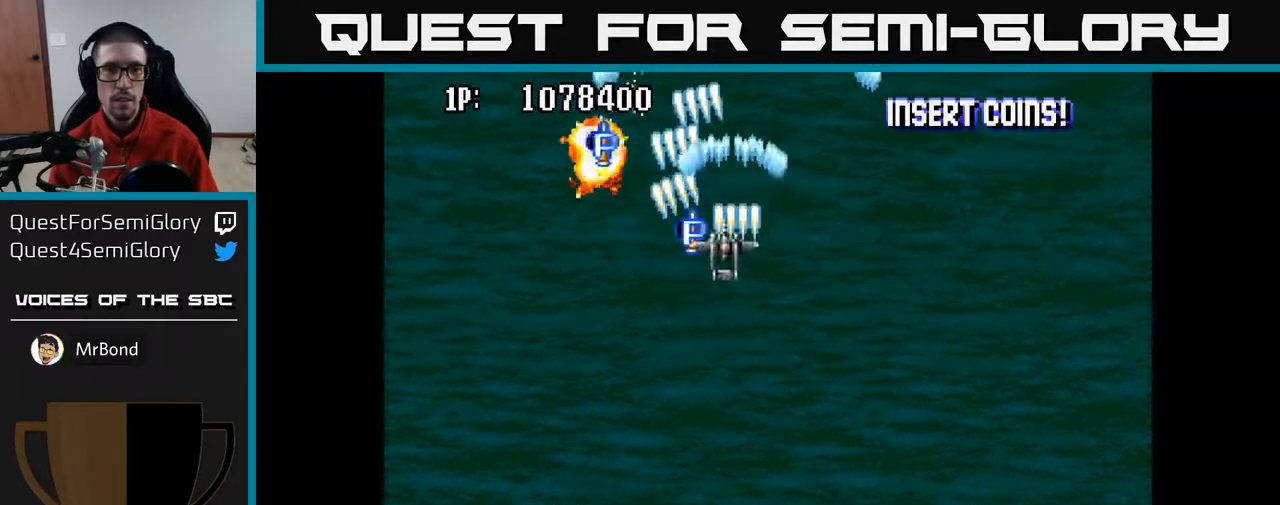
{"buttons": ["A", "DPAD_UP"], "left_stick": "center", "right_stick": "center", "events": [[33, "DPAD_UP", "up"], [100, "DPAD_DOWN", "down"], [117, "DPAD_LEFT", "up"], [200, "DPAD_RIGHT", "down"], [283, "DPAD_DOWN", "up"], [383, "DPAD_RIGHT", "up"], [383, "DPAD_UP", "down"]]}
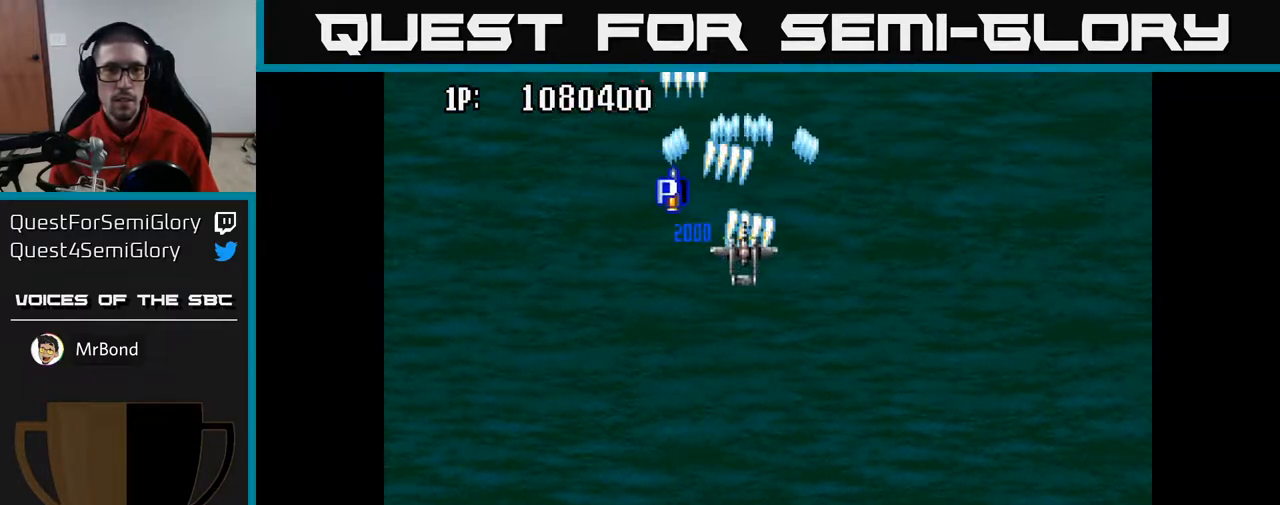
{"buttons": ["A", "DPAD_DOWN", "DPAD_RIGHT"], "left_stick": "center", "right_stick": "center", "events": [[50, "DPAD_LEFT", "down"], [133, "DPAD_UP", "up"], [167, "DPAD_LEFT", "up"], [183, "DPAD_DOWN", "down"], [267, "DPAD_RIGHT", "down"]]}
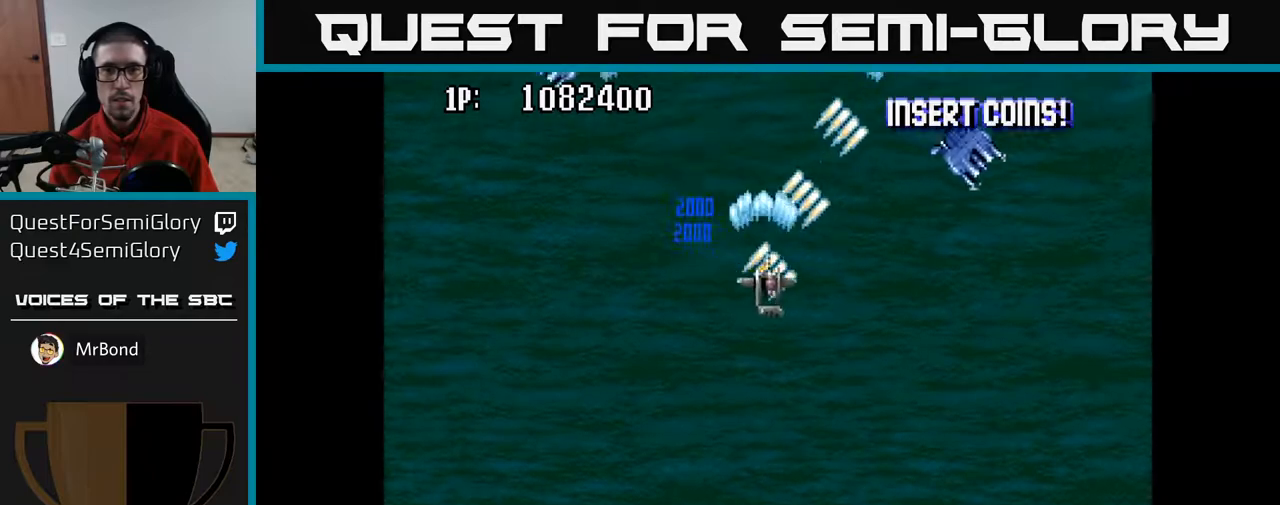
{"buttons": ["A", "DPAD_DOWN", "DPAD_LEFT"], "left_stick": "center", "right_stick": "center", "events": [[300, "DPAD_RIGHT", "up"], [483, "DPAD_LEFT", "down"]]}
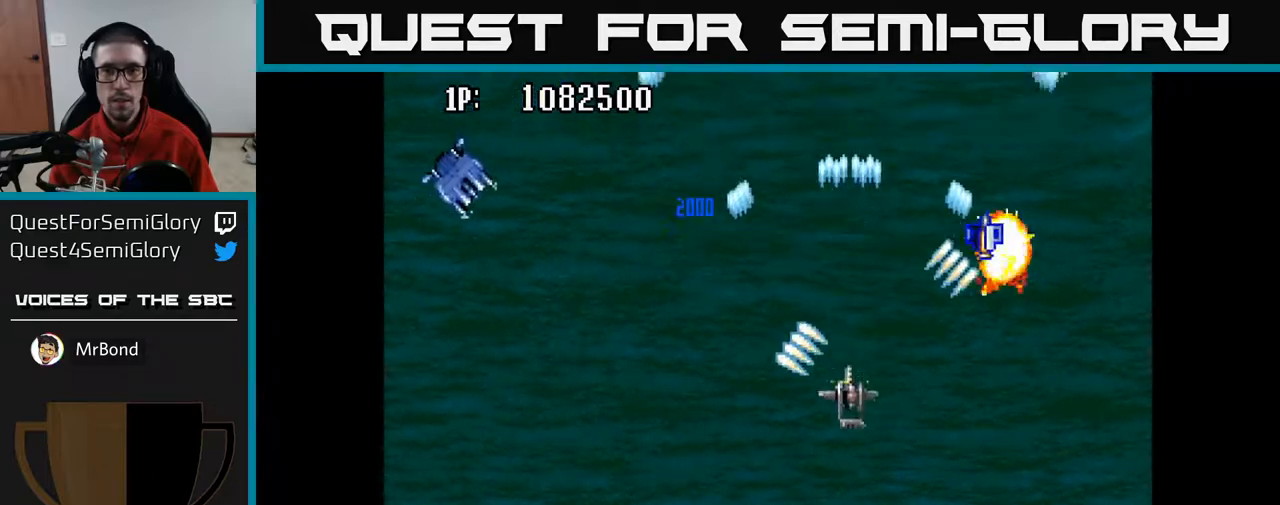
{"buttons": ["A", "DPAD_UP", "DPAD_RIGHT"], "left_stick": "center", "right_stick": "center", "events": [[183, "DPAD_DOWN", "up"], [317, "DPAD_UP", "down"], [333, "DPAD_LEFT", "up"], [367, "DPAD_RIGHT", "down"]]}
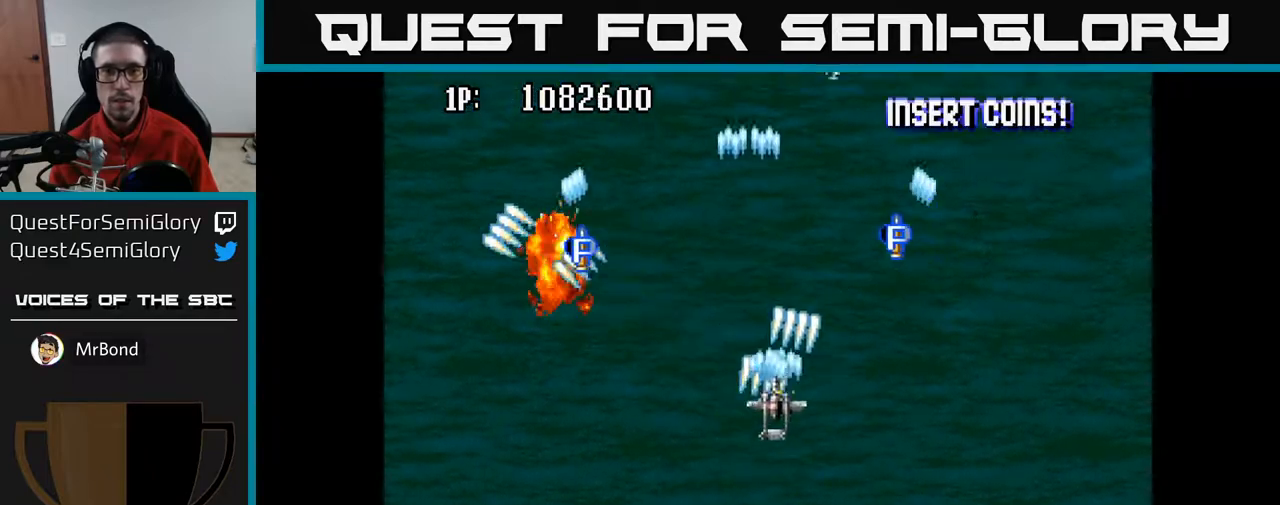
{"buttons": ["A", "DPAD_UP", "DPAD_LEFT"], "left_stick": "center", "right_stick": "center", "events": [[17, "DPAD_RIGHT", "up"], [367, "DPAD_LEFT", "down"]]}
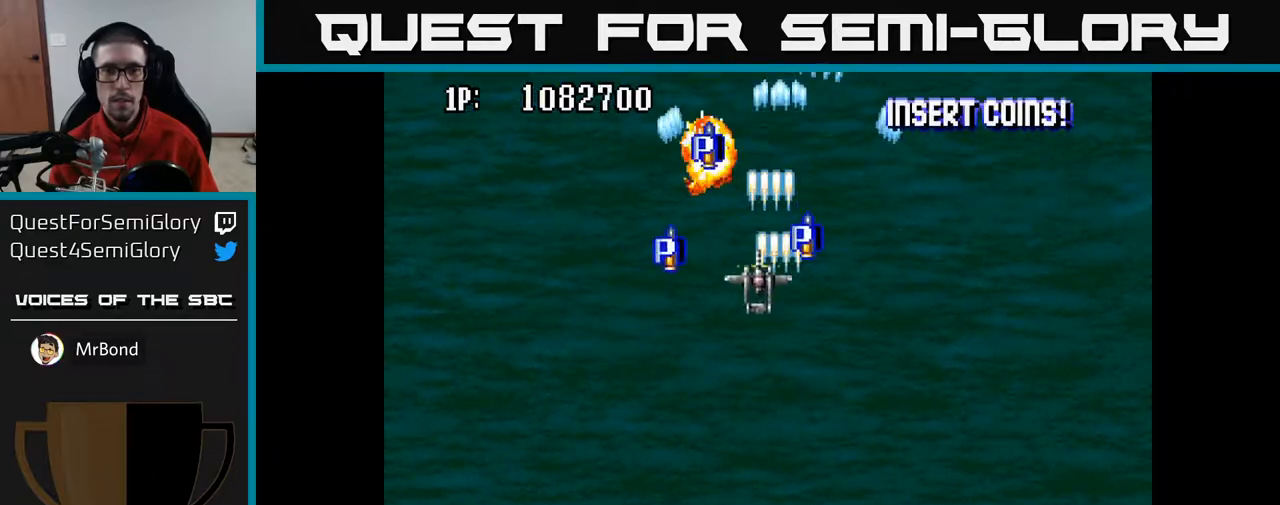
{"buttons": ["A", "DPAD_DOWN", "DPAD_RIGHT"], "left_stick": "center", "right_stick": "center", "events": [[83, "DPAD_LEFT", "up"], [117, "DPAD_RIGHT", "down"], [233, "DPAD_RIGHT", "up"], [267, "DPAD_UP", "up"], [283, "DPAD_LEFT", "down"], [383, "DPAD_DOWN", "down"], [383, "DPAD_LEFT", "up"], [433, "DPAD_RIGHT", "down"]]}
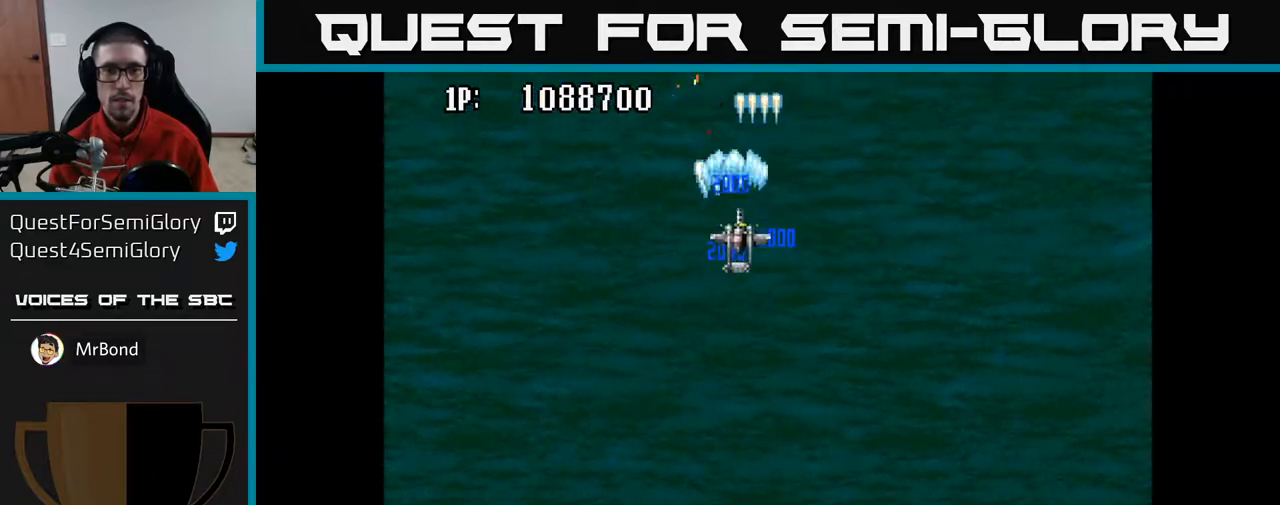
{"buttons": ["A"], "left_stick": "center", "right_stick": "center", "events": [[83, "DPAD_RIGHT", "up"], [450, "DPAD_RIGHT", "down"], [500, "DPAD_DOWN", "up"], [500, "DPAD_RIGHT", "up"]]}
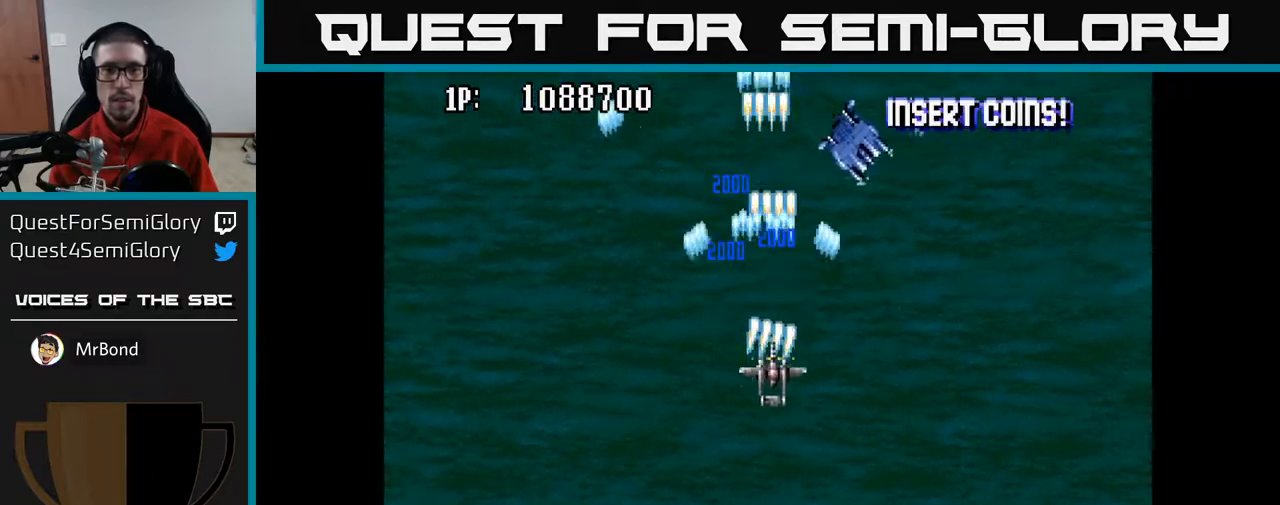
{"buttons": ["A", "DPAD_LEFT"], "left_stick": "center", "right_stick": "center", "events": [[67, "DPAD_LEFT", "down"], [67, "DPAD_UP", "down"], [167, "DPAD_LEFT", "up"], [250, "DPAD_UP", "up"], [283, "DPAD_DOWN", "down"], [417, "DPAD_DOWN", "up"], [433, "DPAD_LEFT", "down"]]}
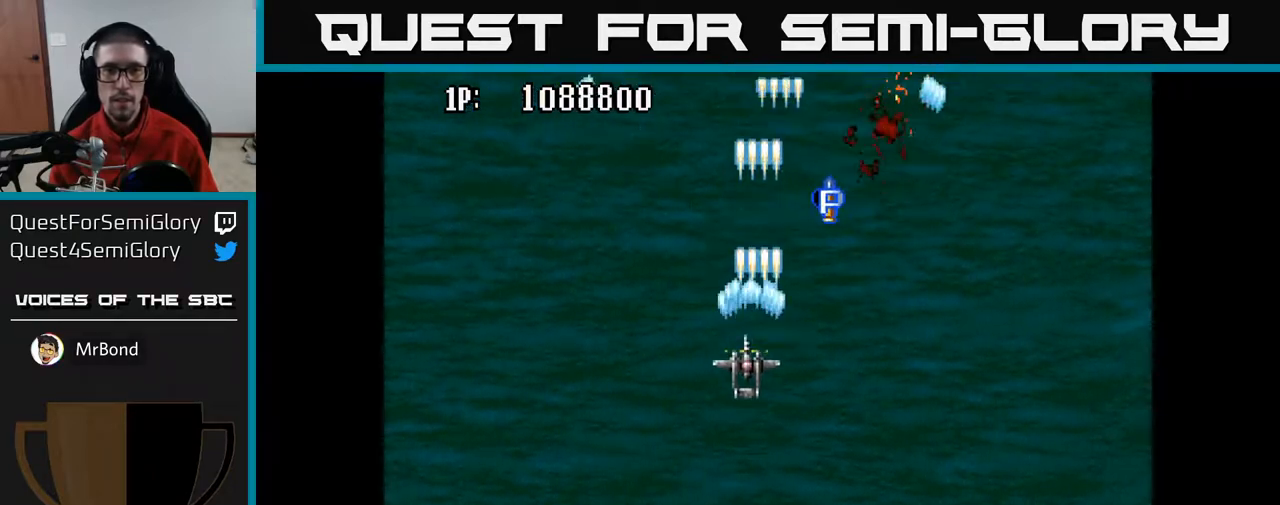
{"buttons": ["A"], "left_stick": "center", "right_stick": "center", "events": [[83, "DPAD_LEFT", "up"], [83, "DPAD_UP", "down"], [217, "DPAD_RIGHT", "down"], [433, "DPAD_RIGHT", "up"], [483, "DPAD_UP", "up"]]}
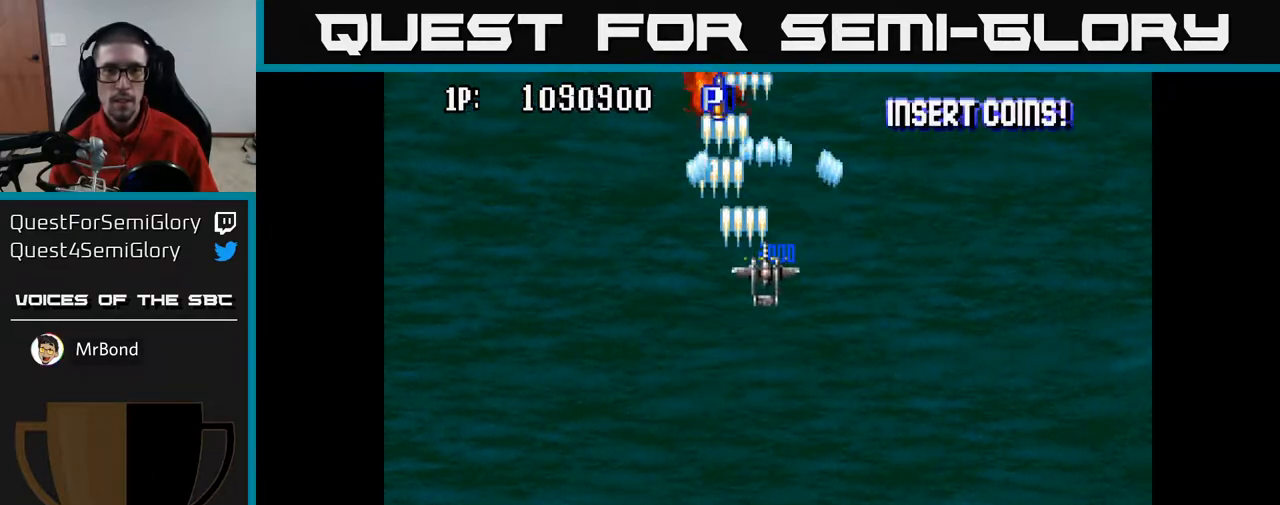
{"buttons": ["A", "DPAD_DOWN"], "left_stick": "center", "right_stick": "center", "events": [[33, "DPAD_DOWN", "down"], [250, "DPAD_DOWN", "up"], [250, "DPAD_LEFT", "down"], [350, "DPAD_UP", "down"], [367, "DPAD_LEFT", "up"], [367, "DPAD_UP", "up"], [417, "DPAD_DOWN", "down"]]}
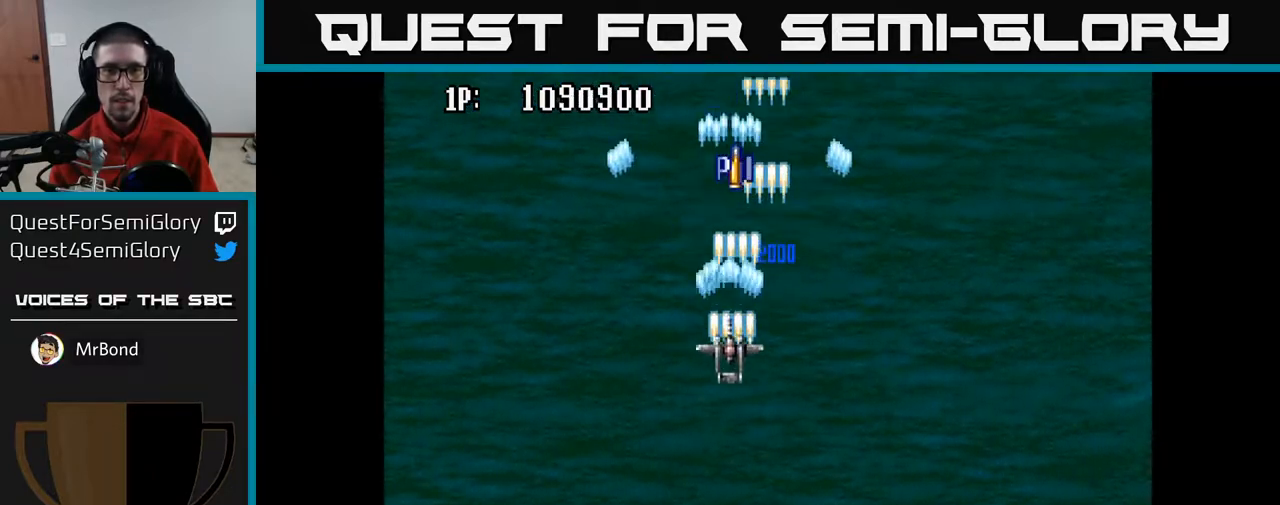
{"buttons": ["A", "DPAD_UP"], "left_stick": "center", "right_stick": "center", "events": [[50, "DPAD_DOWN", "up"], [300, "DPAD_DOWN", "down"], [400, "DPAD_DOWN", "up"], [433, "DPAD_RIGHT", "down"], [450, "DPAD_RIGHT", "up"], [467, "DPAD_UP", "down"]]}
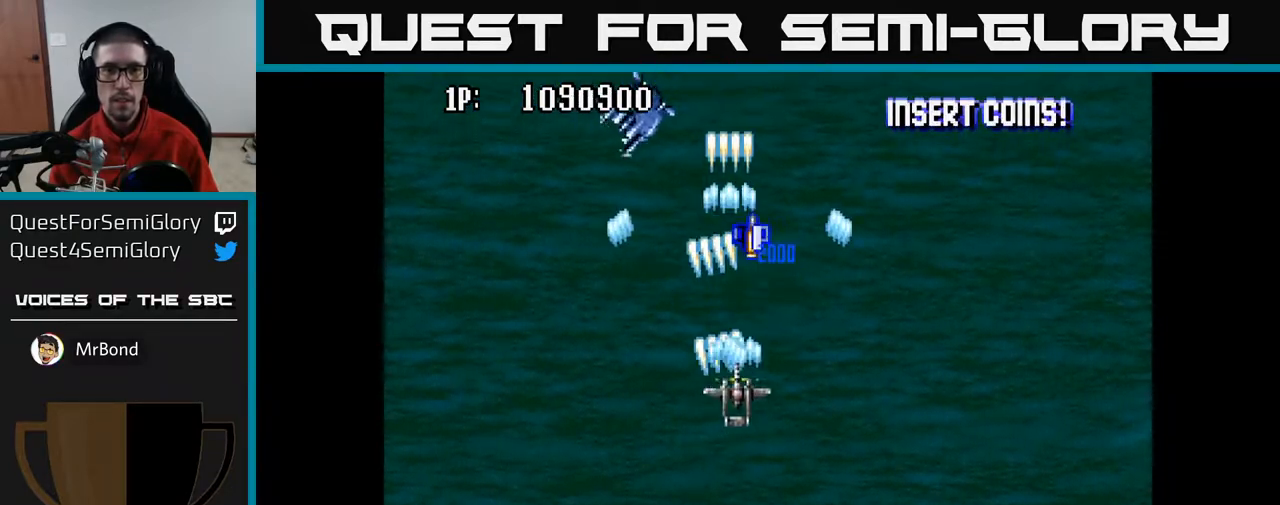
{"buttons": ["A", "DPAD_DOWN"], "left_stick": "center", "right_stick": "center", "events": [[250, "DPAD_RIGHT", "down"], [333, "DPAD_RIGHT", "up"], [417, "DPAD_UP", "up"], [467, "DPAD_DOWN", "down"]]}
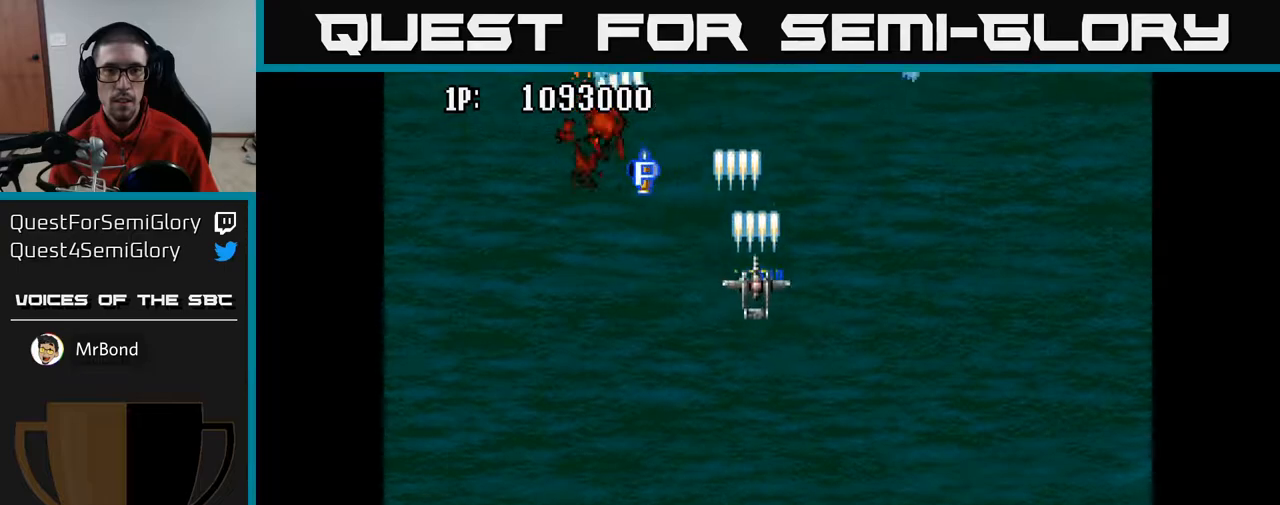
{"buttons": ["A", "DPAD_UP"], "left_stick": "center", "right_stick": "center", "events": [[133, "DPAD_DOWN", "up"], [167, "DPAD_UP", "down"]]}
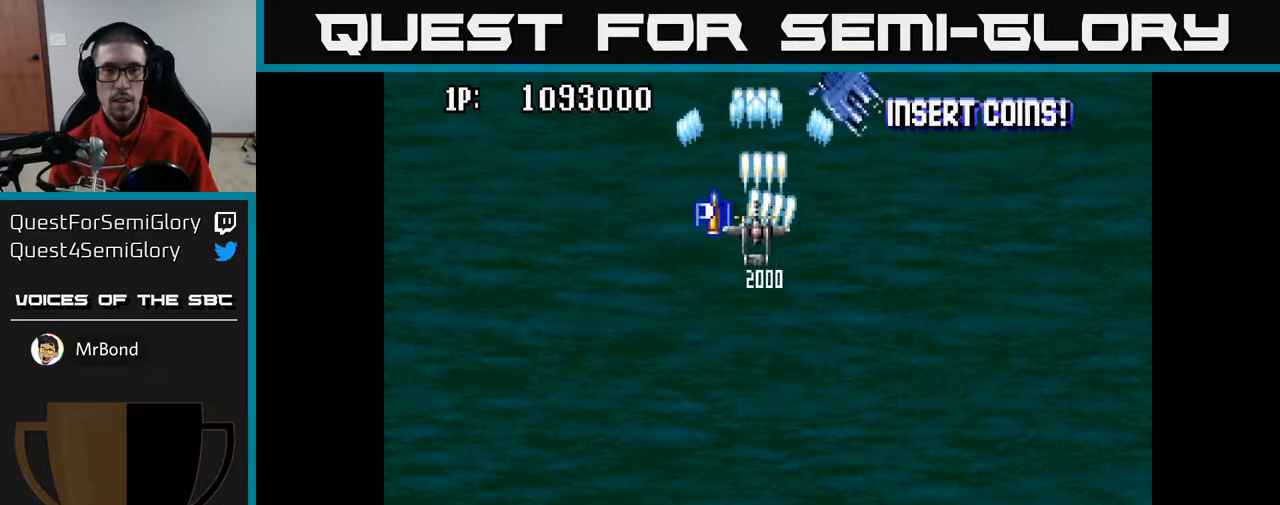
{"buttons": ["A", "DPAD_DOWN", "DPAD_RIGHT"], "left_stick": "center", "right_stick": "center", "events": [[17, "DPAD_UP", "up"], [50, "DPAD_DOWN", "down"], [150, "DPAD_RIGHT", "down"]]}
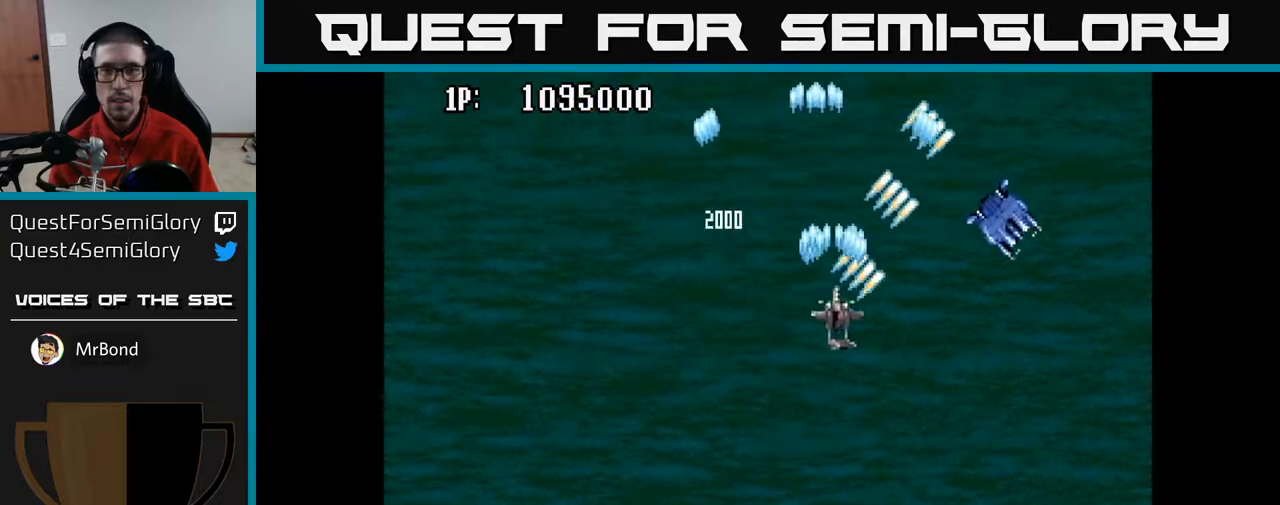
{"buttons": ["A", "DPAD_LEFT"], "left_stick": "center", "right_stick": "center", "events": [[333, "DPAD_RIGHT", "up"], [367, "DPAD_LEFT", "down"], [400, "DPAD_DOWN", "up"]]}